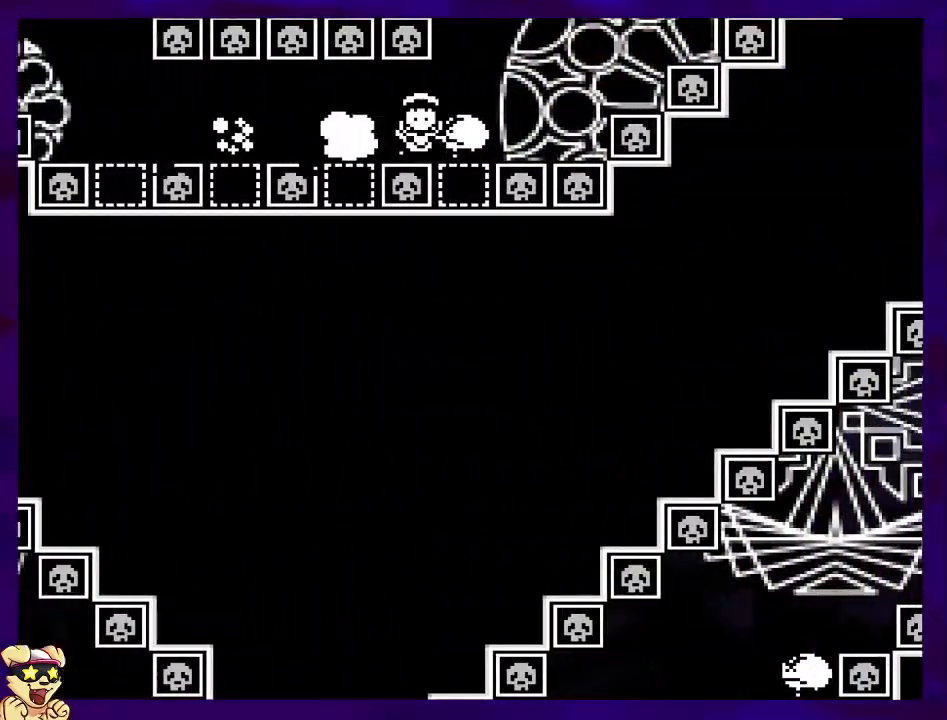
Gameplay with a controller (Nintendo layout); each line is a JSON object with the inputs held at the frame after it. "events" lists button and stick changes between this image and that frame as [ms after this image, input, new state], when the widget could be followed in between. Not read: L3 R3.
{"buttons": ["X"], "events": [[17, "DPAD_UP", "down"], [50, "DPAD_UP", "up"], [117, "DPAD_UP", "down"], [251, "DPAD_UP", "up"], [401, "B", "up"], [417, "DPAD_RIGHT", "up"]]}
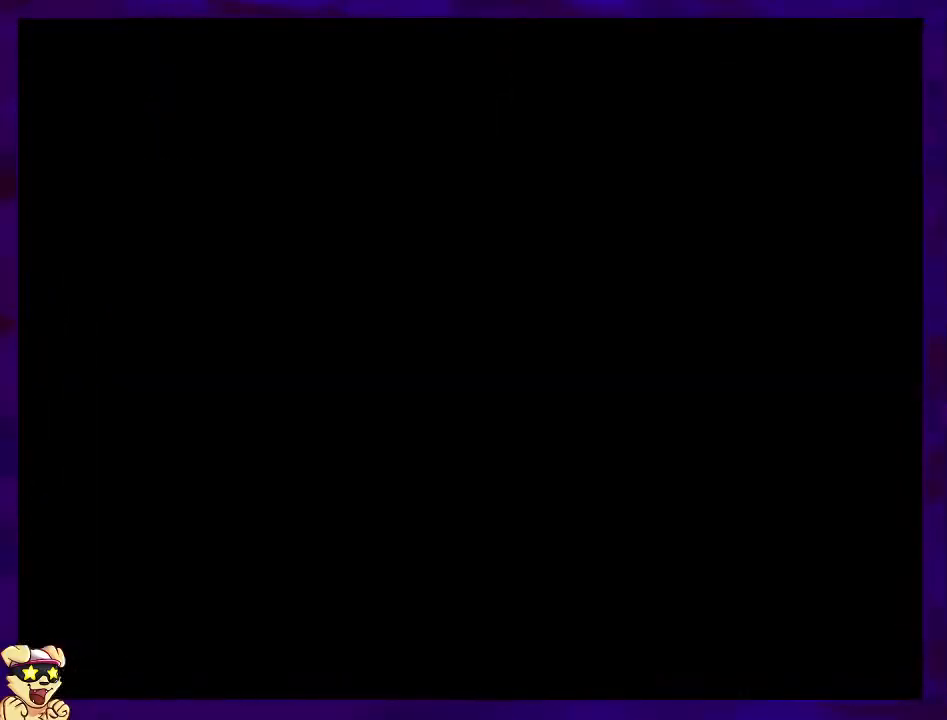
{"buttons": ["X", "DPAD_RIGHT"], "events": [[83, "DPAD_RIGHT", "down"], [83, "DPAD_UP", "down"], [133, "DPAD_UP", "up"]]}
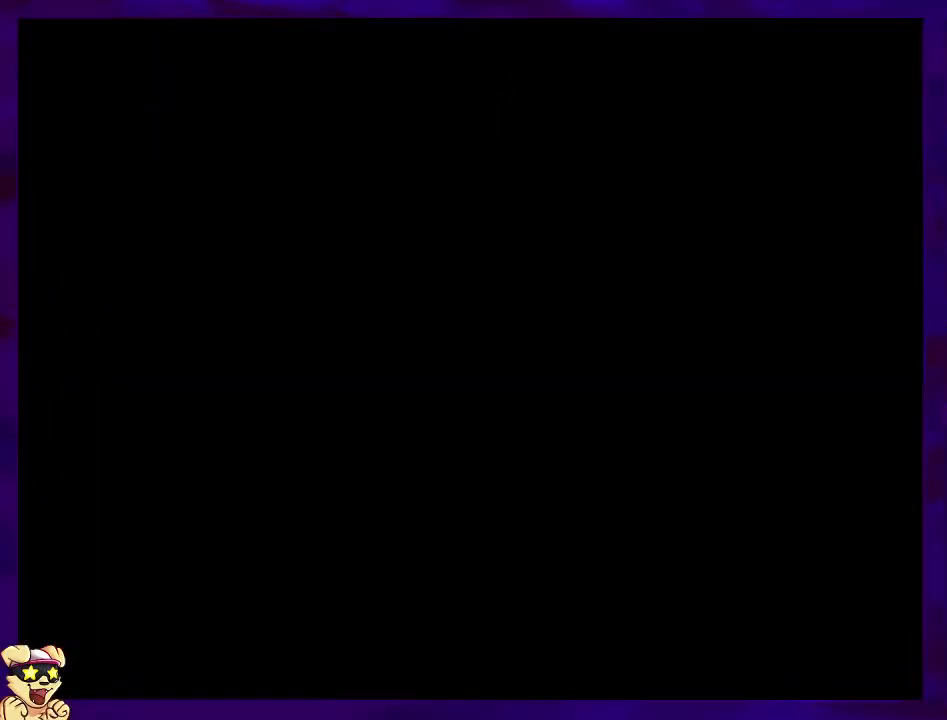
{"buttons": ["X", "DPAD_RIGHT"], "events": []}
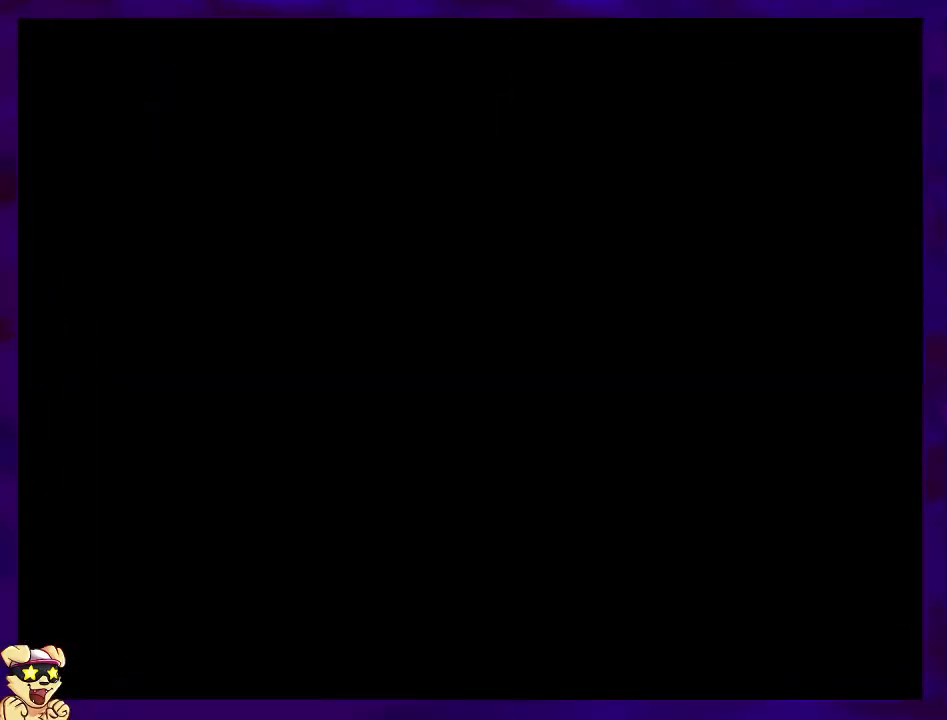
{"buttons": ["X", "DPAD_RIGHT"], "events": []}
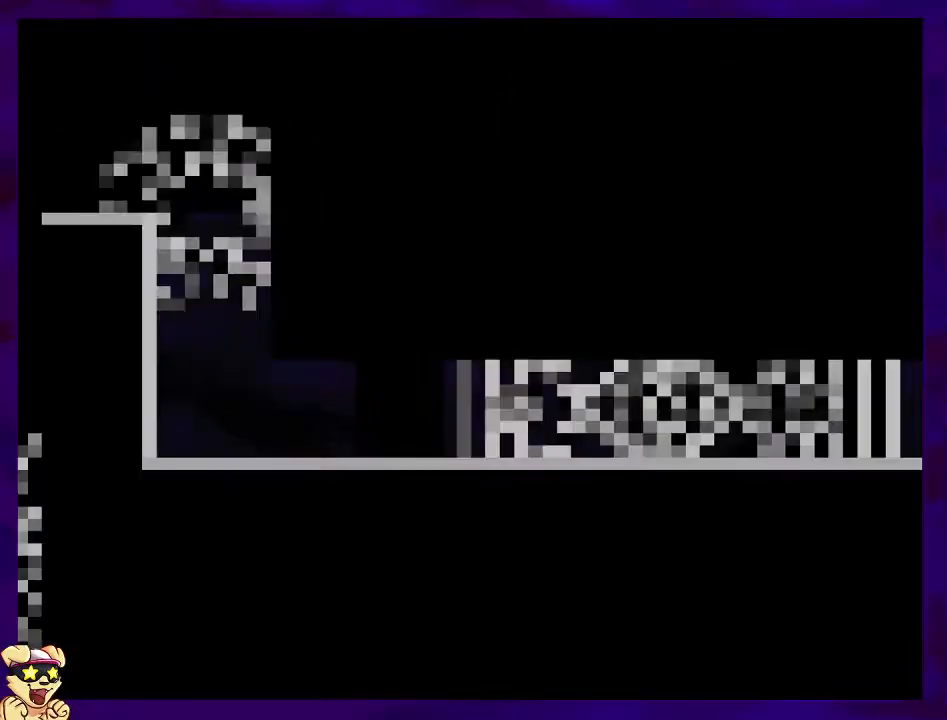
{"buttons": ["X", "DPAD_RIGHT"], "events": []}
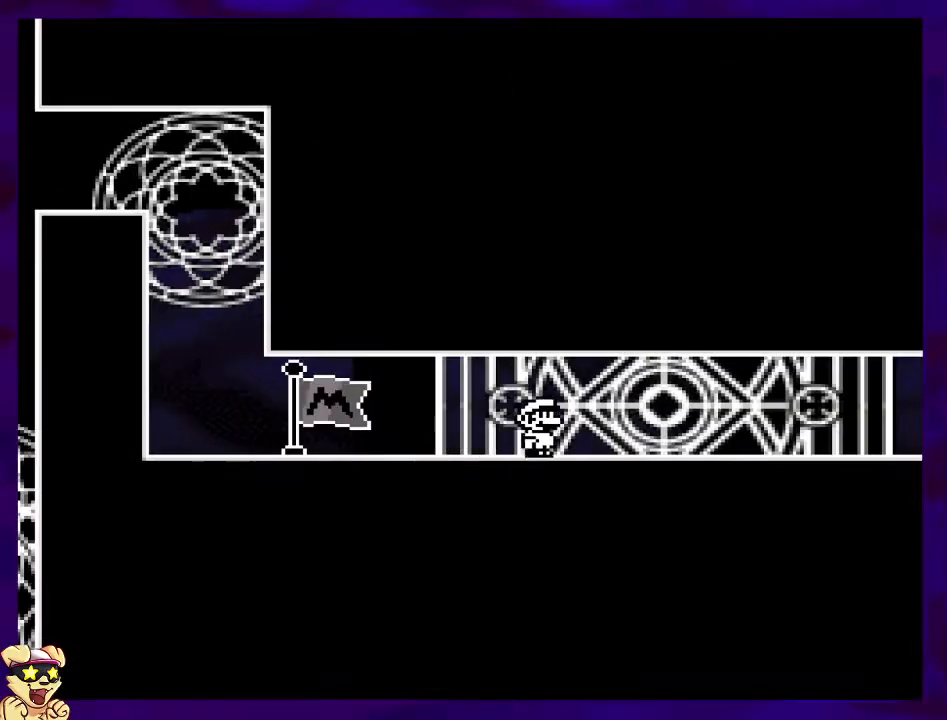
{"buttons": ["X", "DPAD_RIGHT"], "events": []}
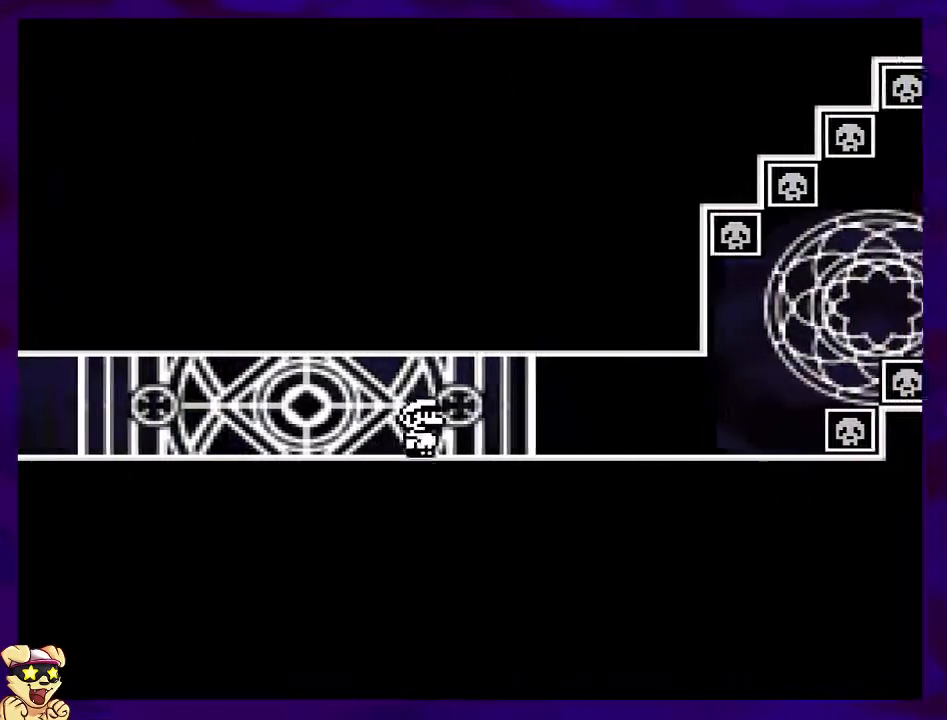
{"buttons": ["X", "DPAD_RIGHT"], "events": []}
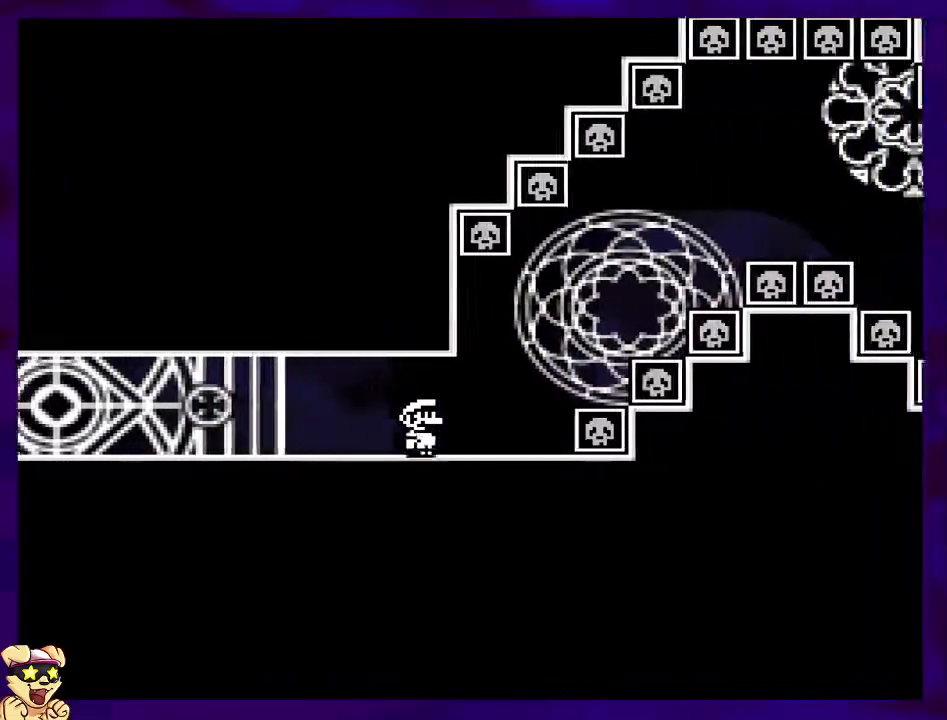
{"buttons": ["B", "X", "DPAD_RIGHT"], "events": [[84, "B", "down"]]}
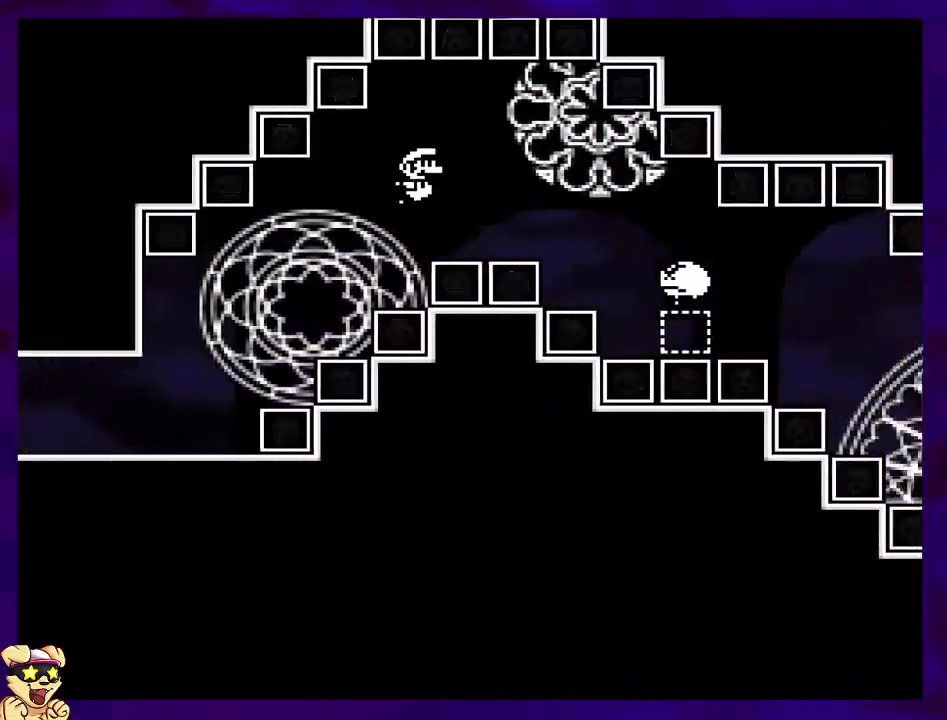
{"buttons": ["X", "DPAD_RIGHT"], "events": [[433, "B", "up"]]}
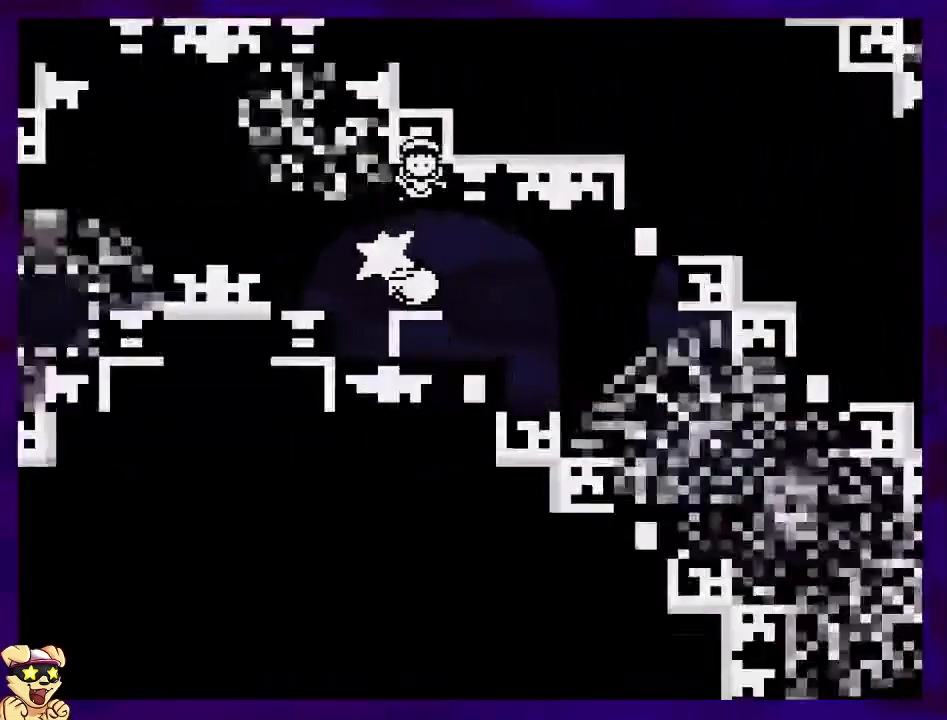
{"buttons": ["X", "DPAD_RIGHT"], "events": [[300, "DPAD_RIGHT", "up"], [417, "DPAD_RIGHT", "down"]]}
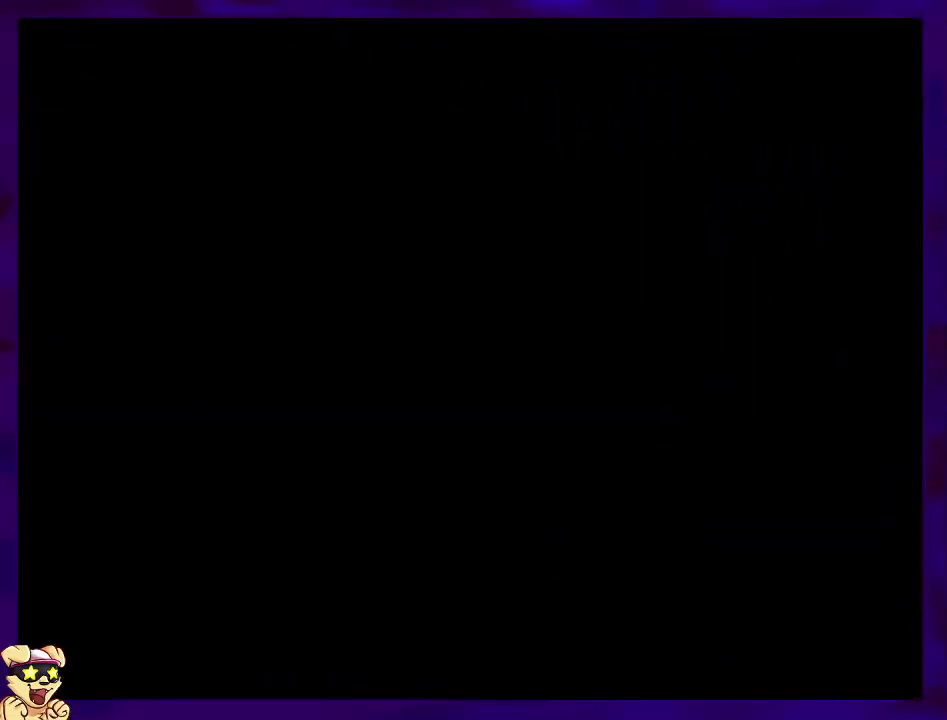
{"buttons": ["X", "DPAD_RIGHT"], "events": []}
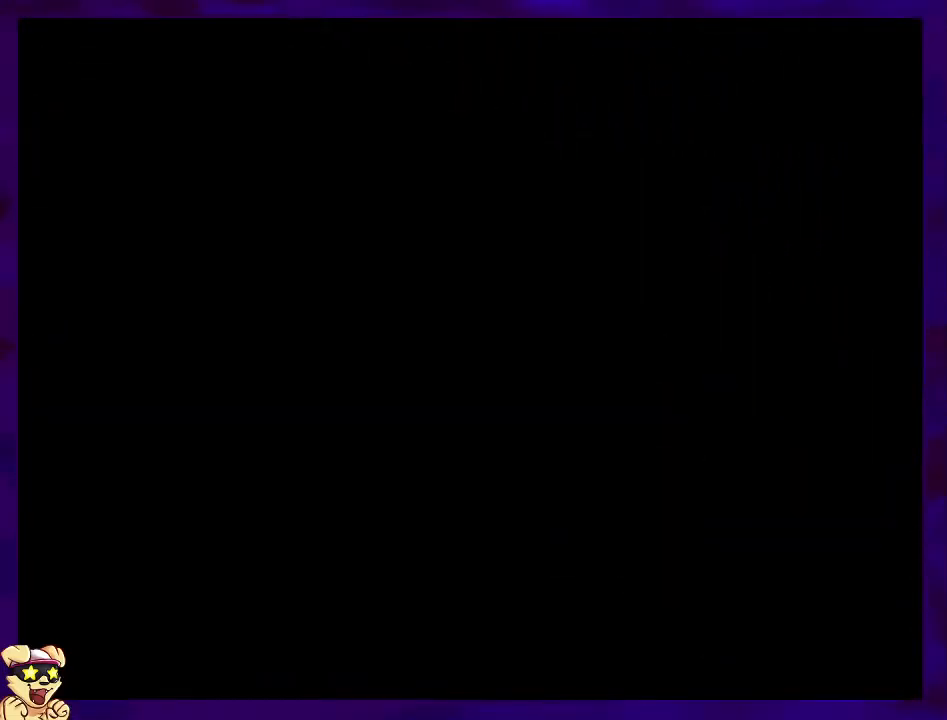
{"buttons": ["X", "DPAD_RIGHT"], "events": []}
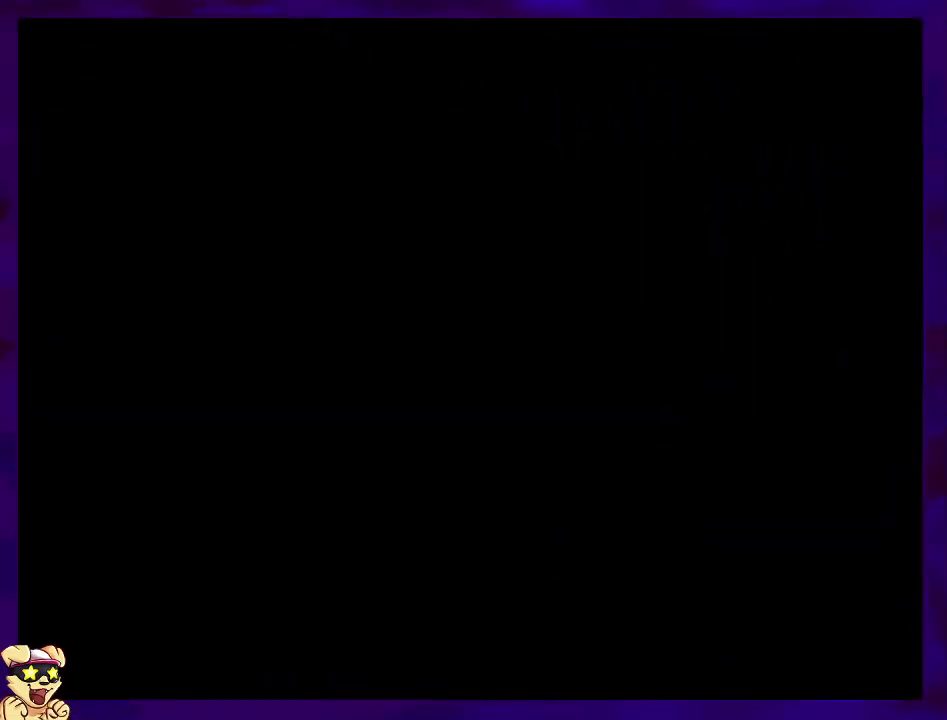
{"buttons": ["X", "DPAD_RIGHT"], "events": []}
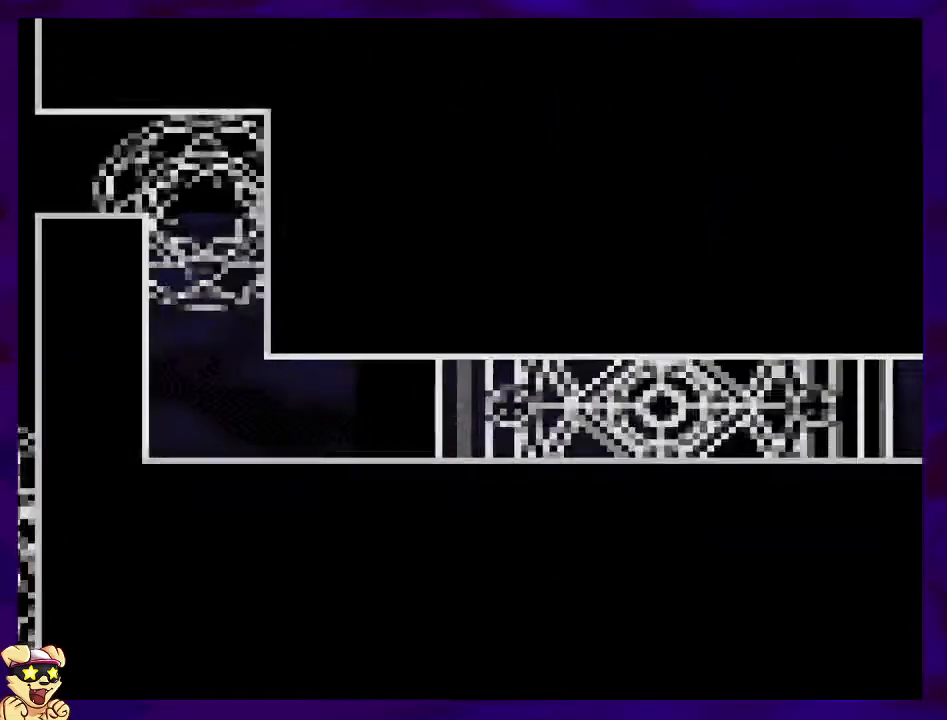
{"buttons": ["X", "DPAD_RIGHT"], "events": []}
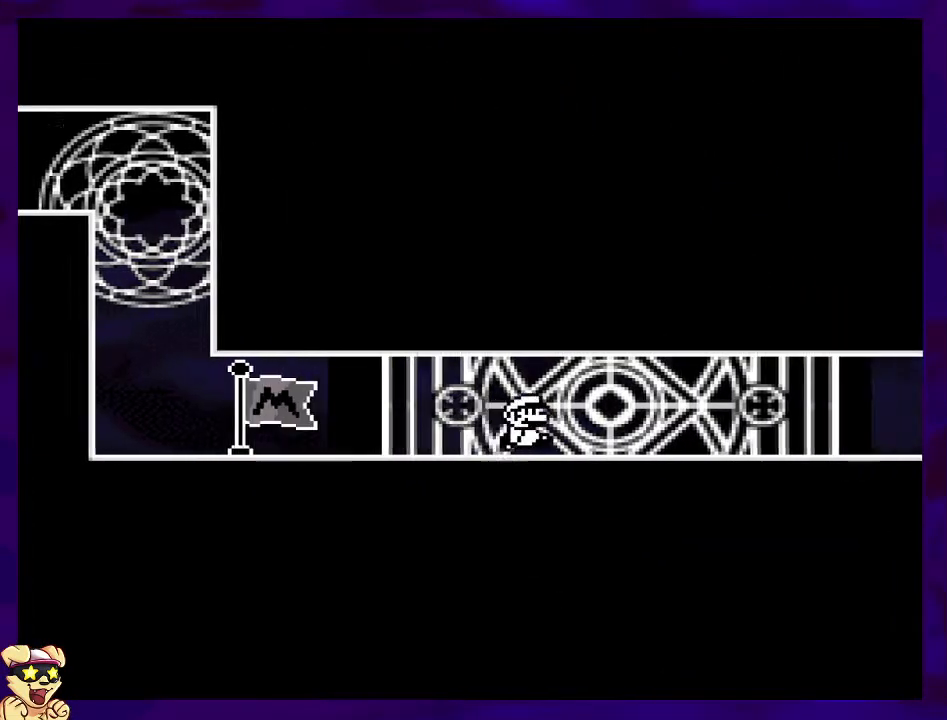
{"buttons": ["X", "DPAD_RIGHT"], "events": []}
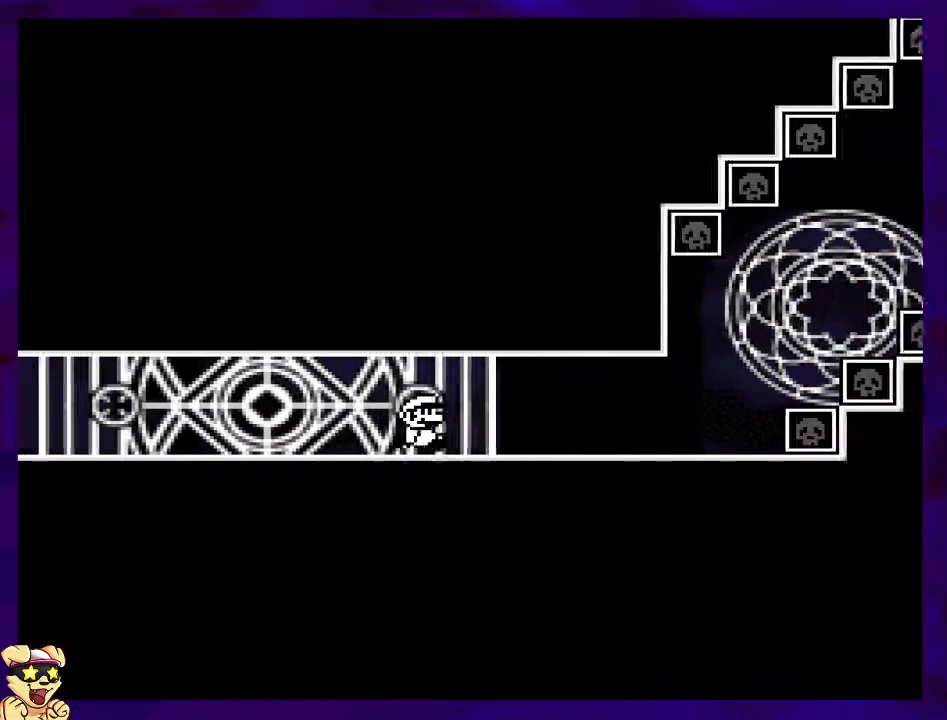
{"buttons": ["X", "DPAD_RIGHT"], "events": []}
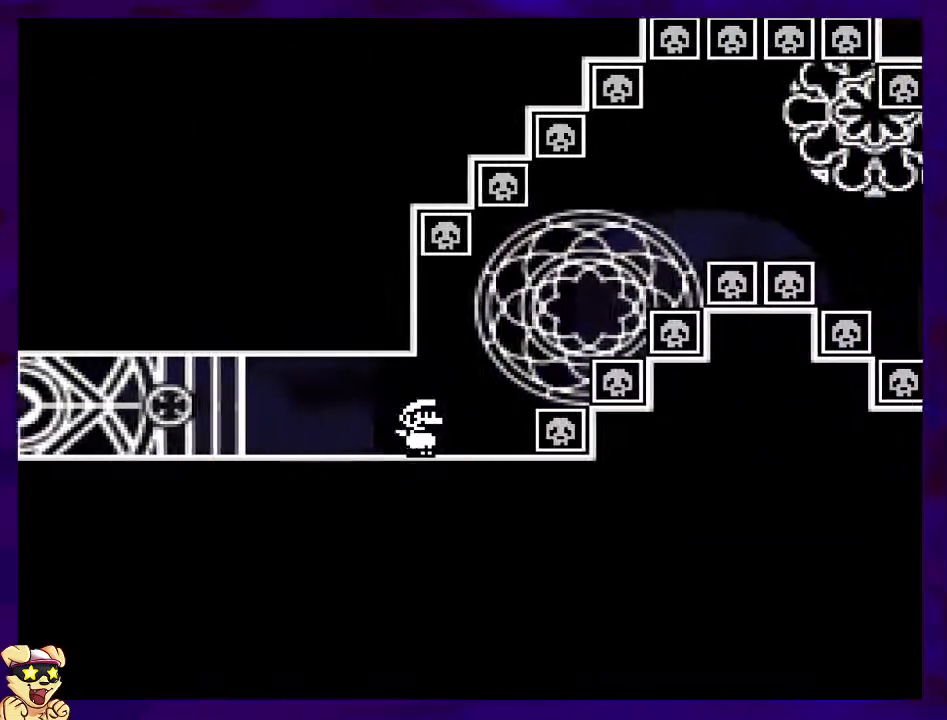
{"buttons": ["B", "X", "DPAD_RIGHT"], "events": [[33, "B", "down"]]}
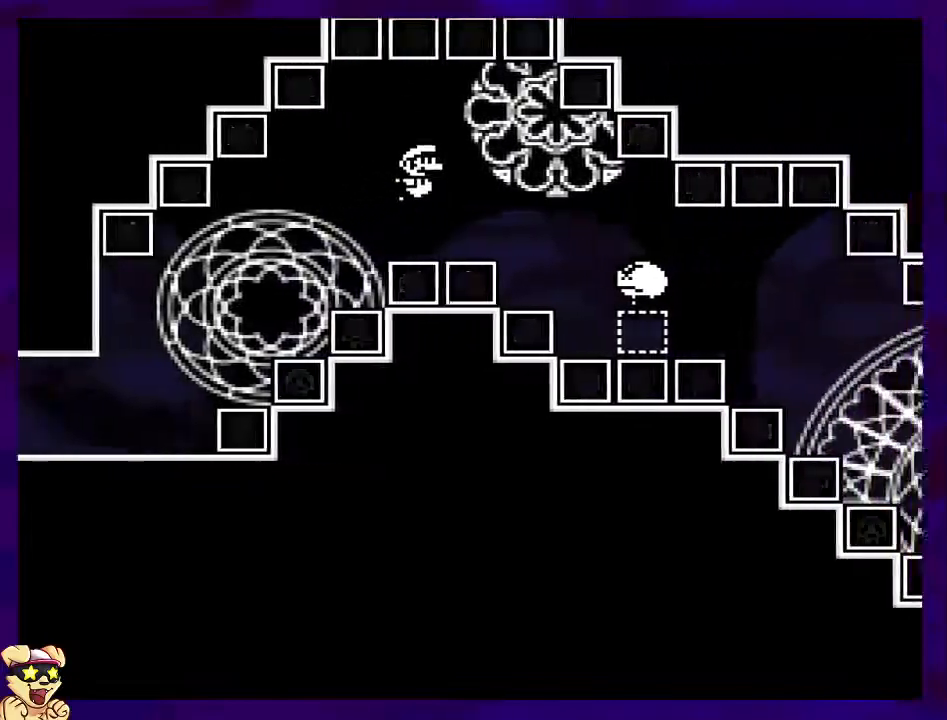
{"buttons": ["A", "X", "DPAD_RIGHT"], "events": [[167, "B", "up"], [200, "A", "down"]]}
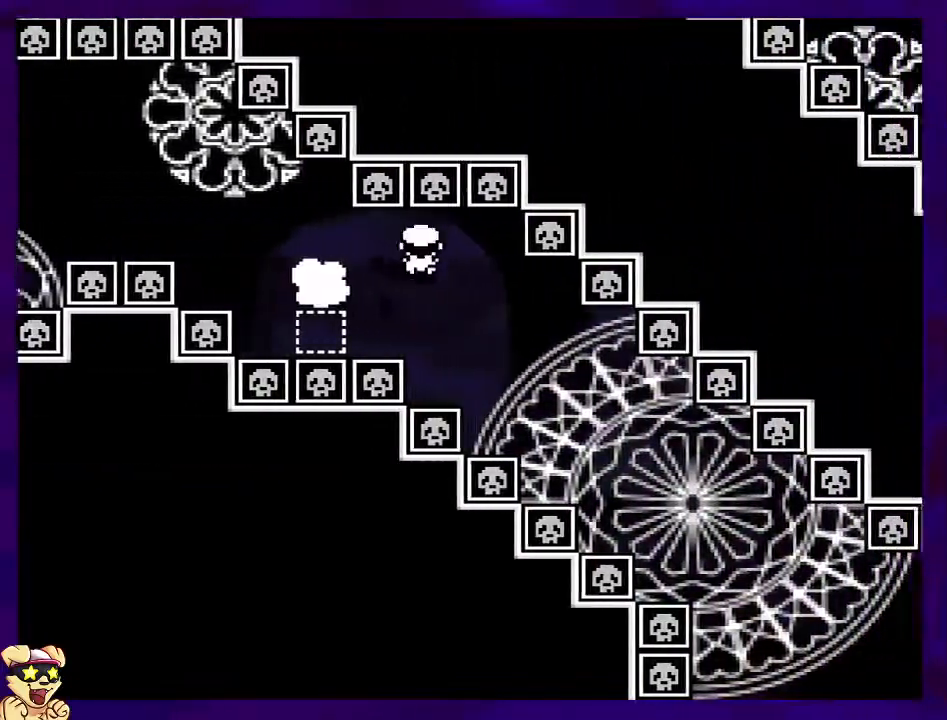
{"buttons": ["A", "X", "DPAD_RIGHT"], "events": []}
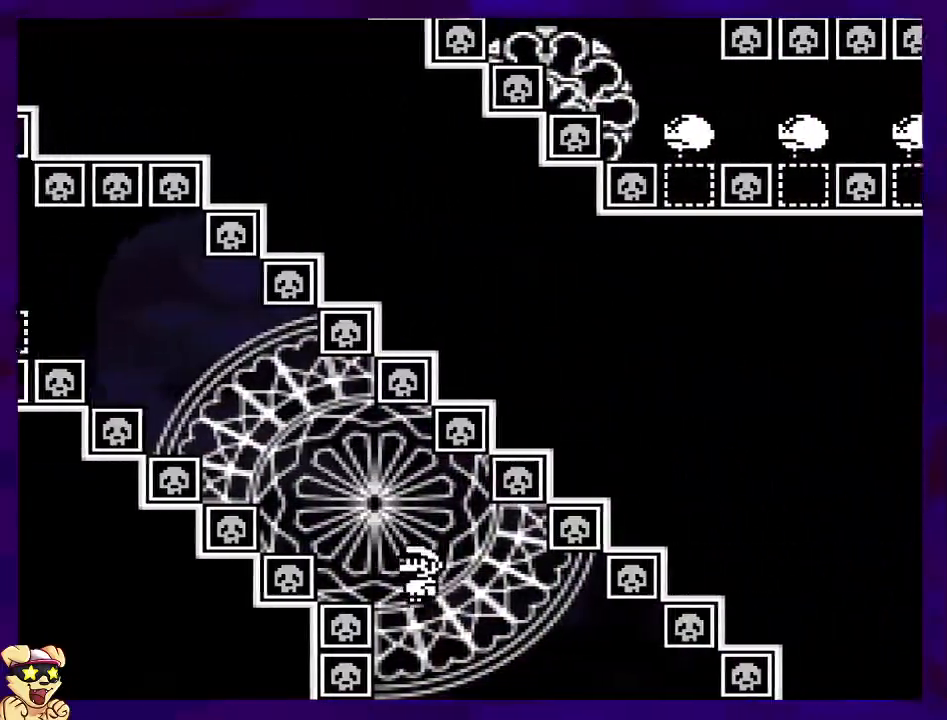
{"buttons": ["A", "X", "DPAD_RIGHT"], "events": []}
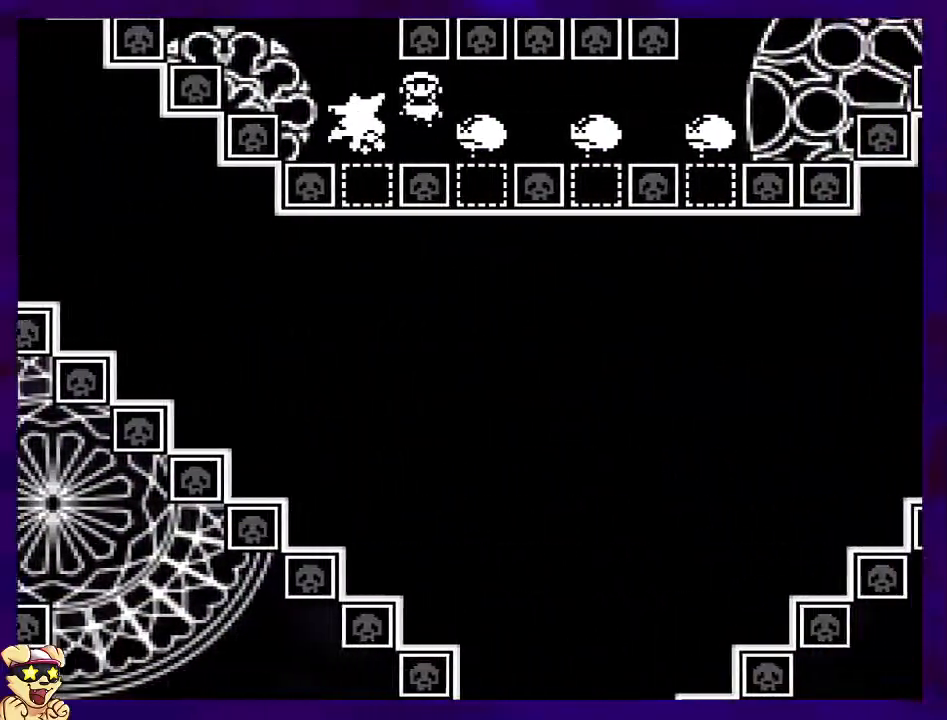
{"buttons": ["B", "X", "DPAD_RIGHT"], "events": [[350, "B", "down"], [383, "A", "up"], [400, "Y", "down"], [433, "Y", "up"]]}
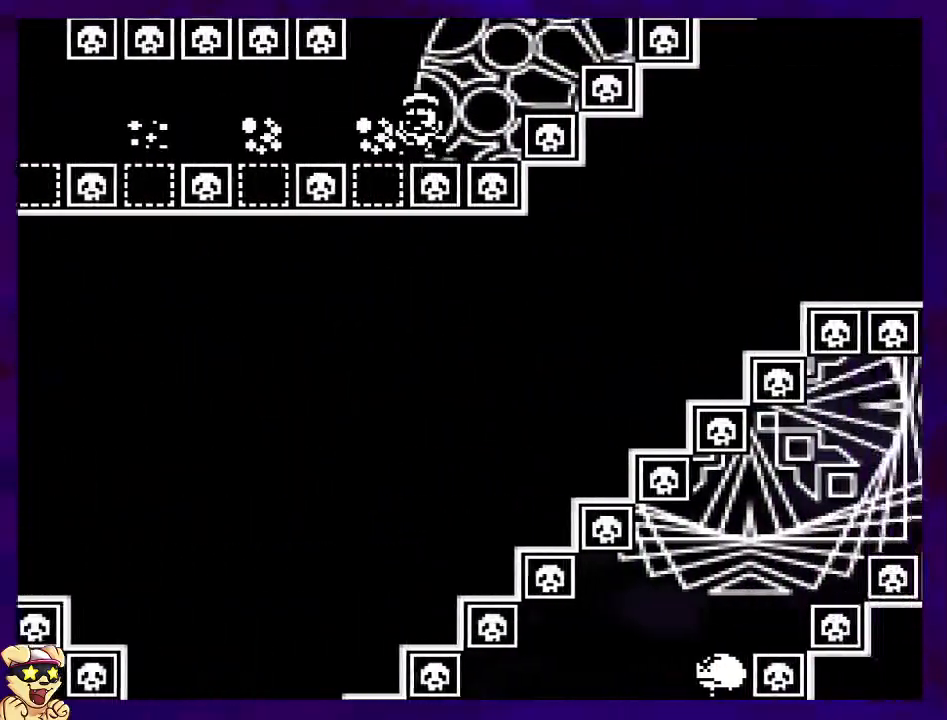
{"buttons": ["X", "DPAD_RIGHT"], "events": [[434, "B", "up"]]}
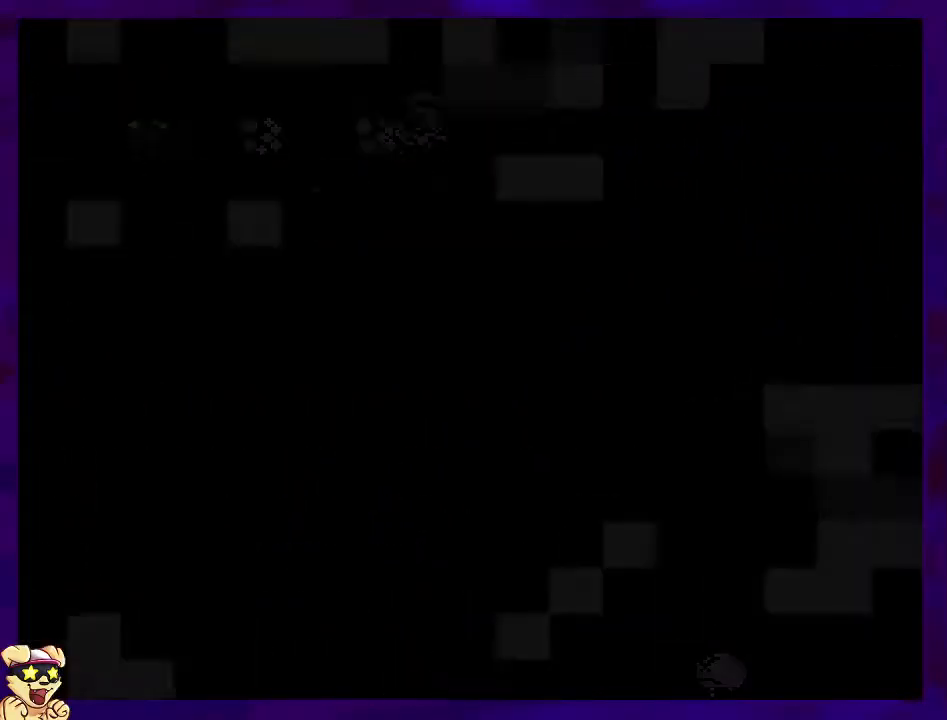
{"buttons": ["X", "DPAD_RIGHT"], "events": [[16, "DPAD_RIGHT", "up"], [167, "DPAD_RIGHT", "down"]]}
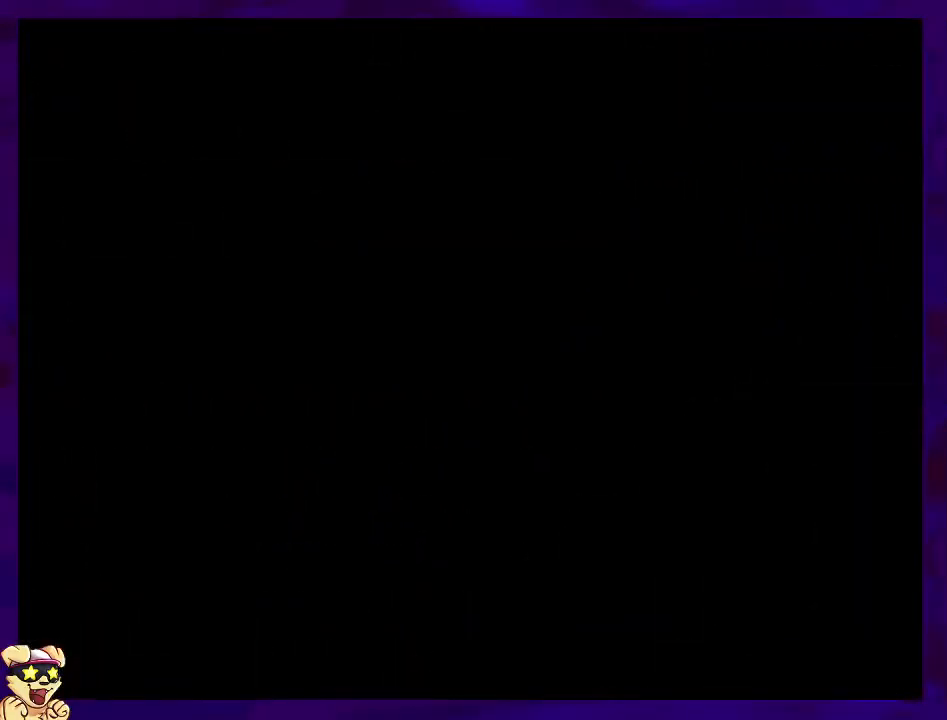
{"buttons": ["X", "DPAD_RIGHT"], "events": []}
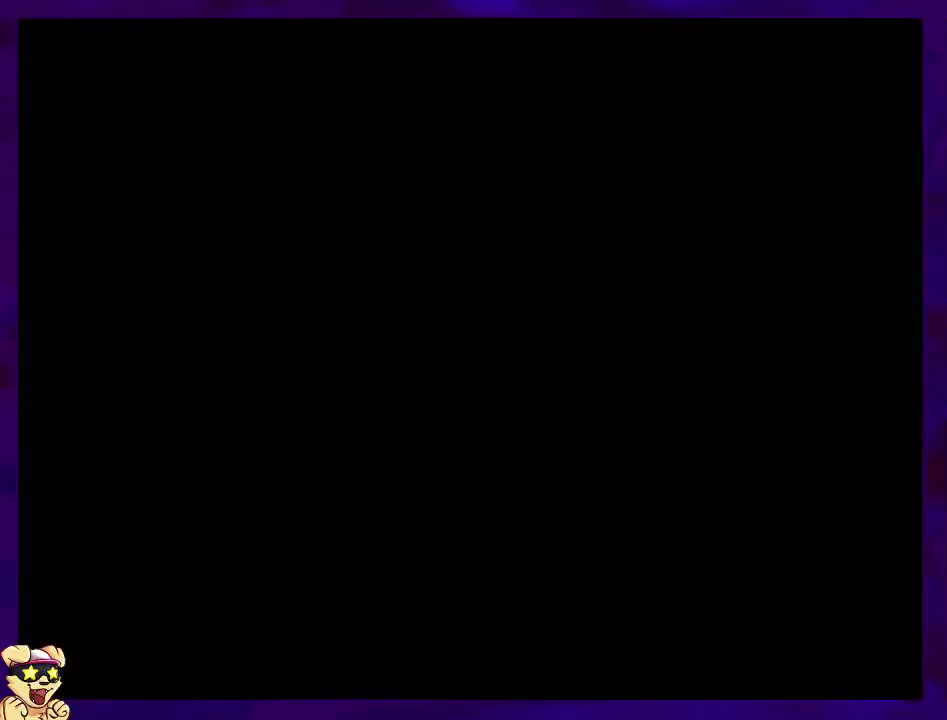
{"buttons": ["X", "DPAD_RIGHT"], "events": []}
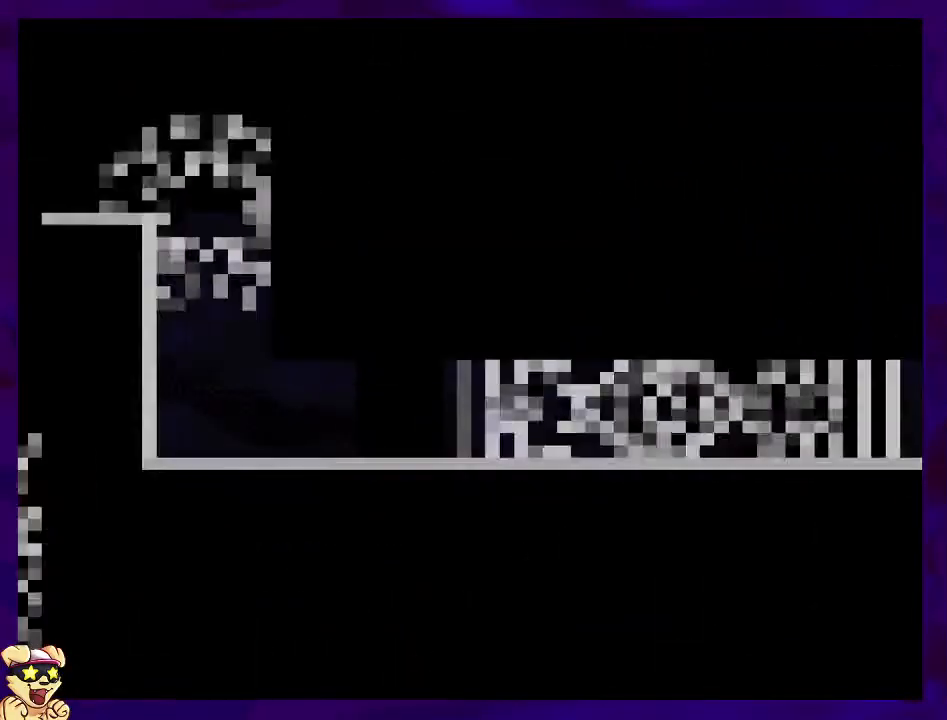
{"buttons": ["X", "DPAD_RIGHT"], "events": []}
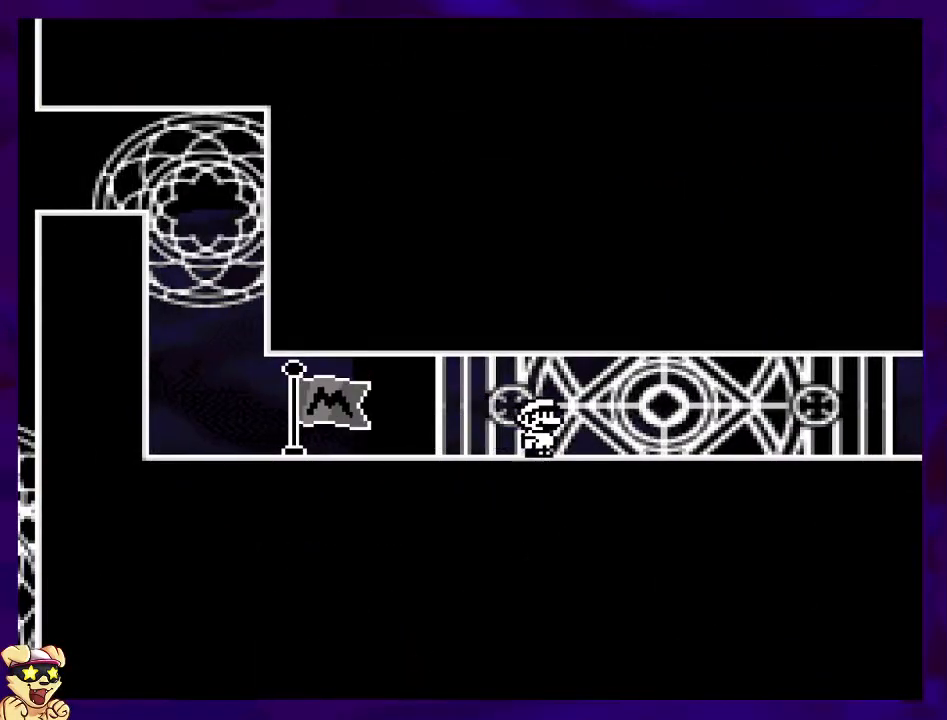
{"buttons": ["X", "DPAD_RIGHT"], "events": []}
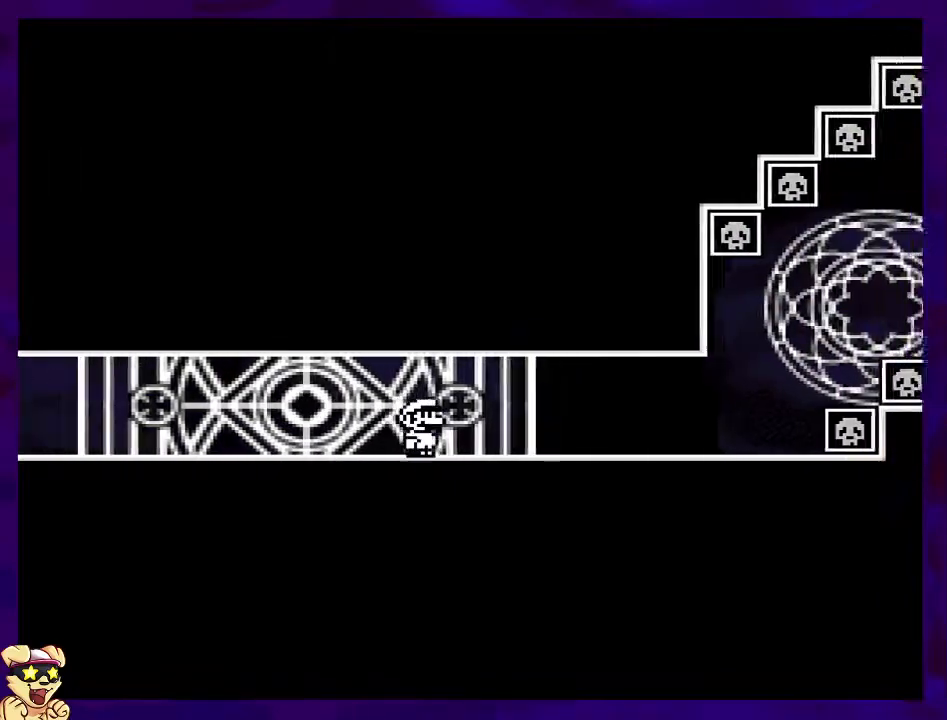
{"buttons": ["X", "DPAD_RIGHT"], "events": []}
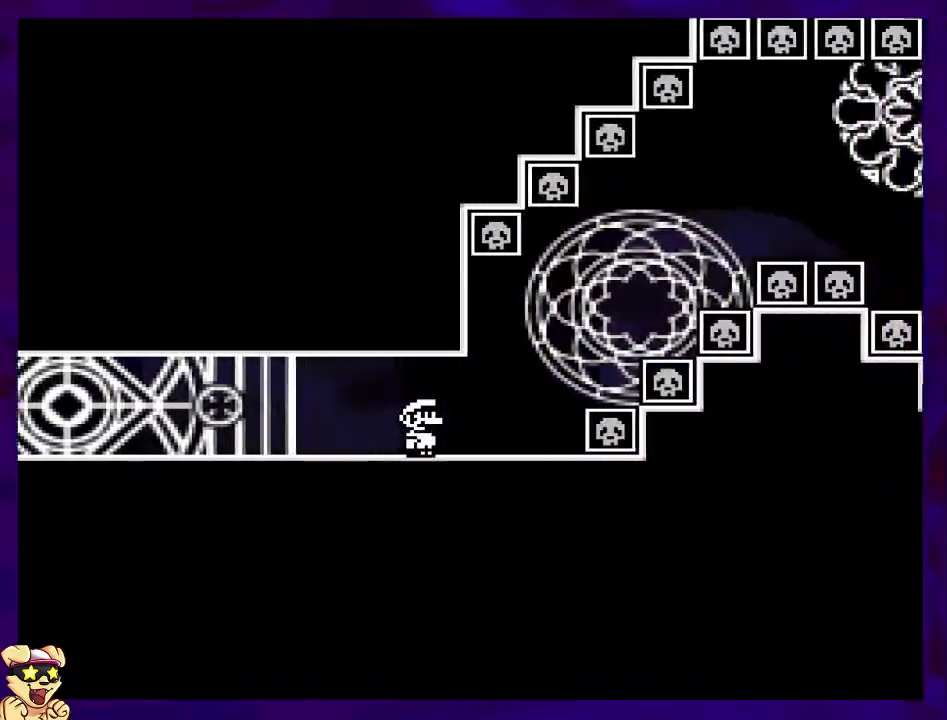
{"buttons": ["B", "X", "DPAD_RIGHT"], "events": [[100, "B", "down"]]}
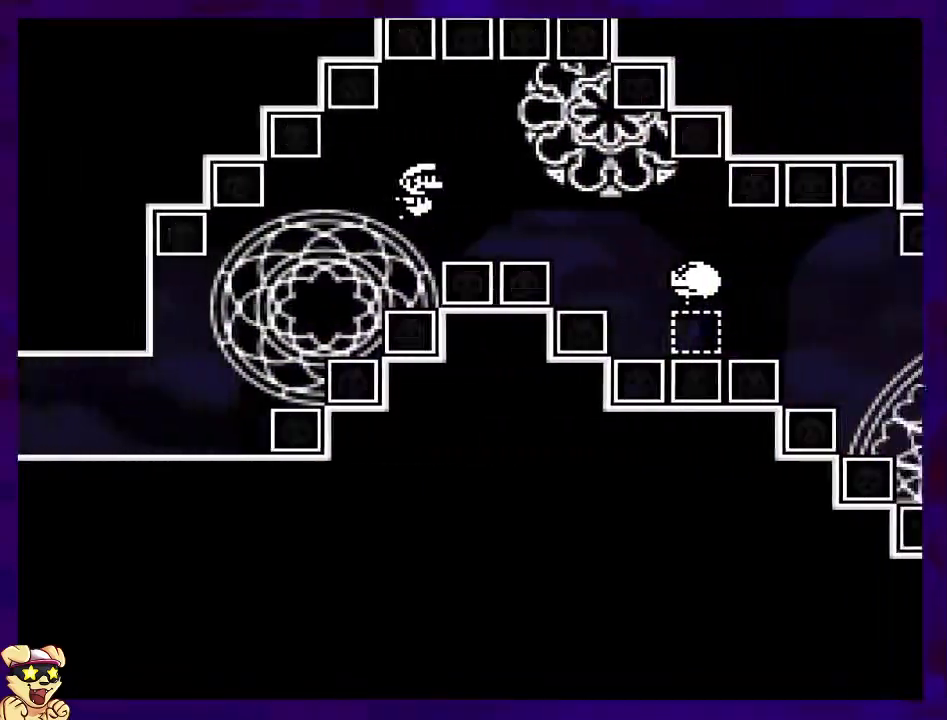
{"buttons": ["A", "X", "DPAD_RIGHT"], "events": [[217, "B", "up"], [300, "A", "down"]]}